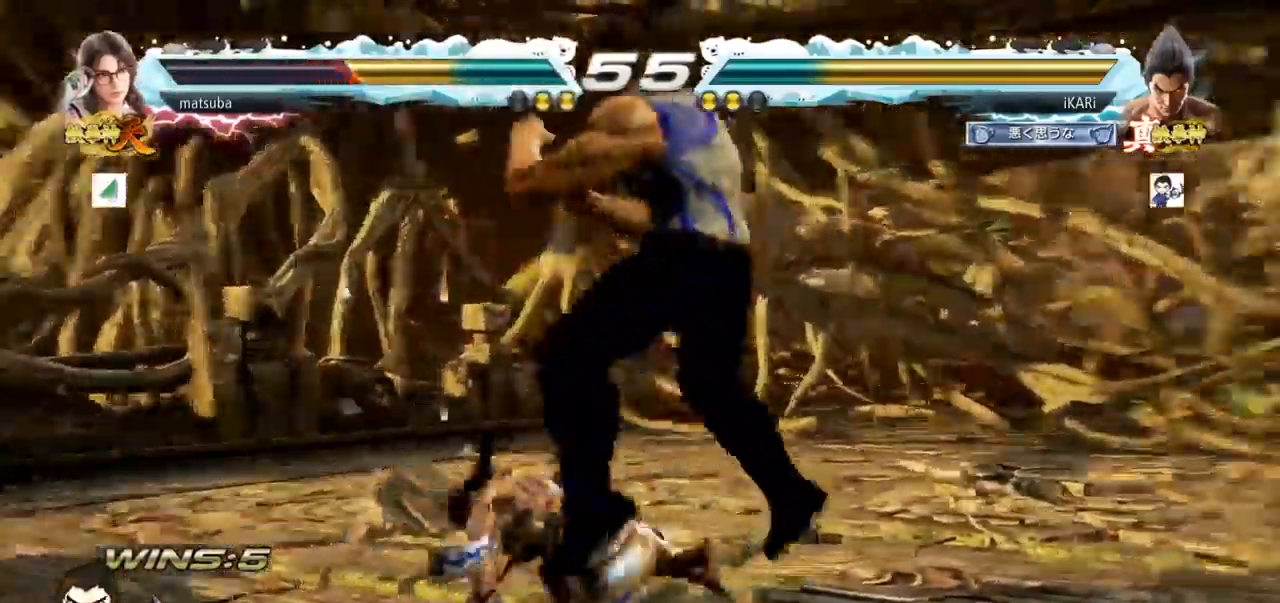
Gameplay with a controller (arcade stick); each line is a JSON object with the inputs held at the frame after it. "events" lists button and stick changes between this image and that frame as [ms after this image, input, new state], when the widget could be followed in between. Not read: L3 R3.
{"buttons": [], "left_stick": "center"}
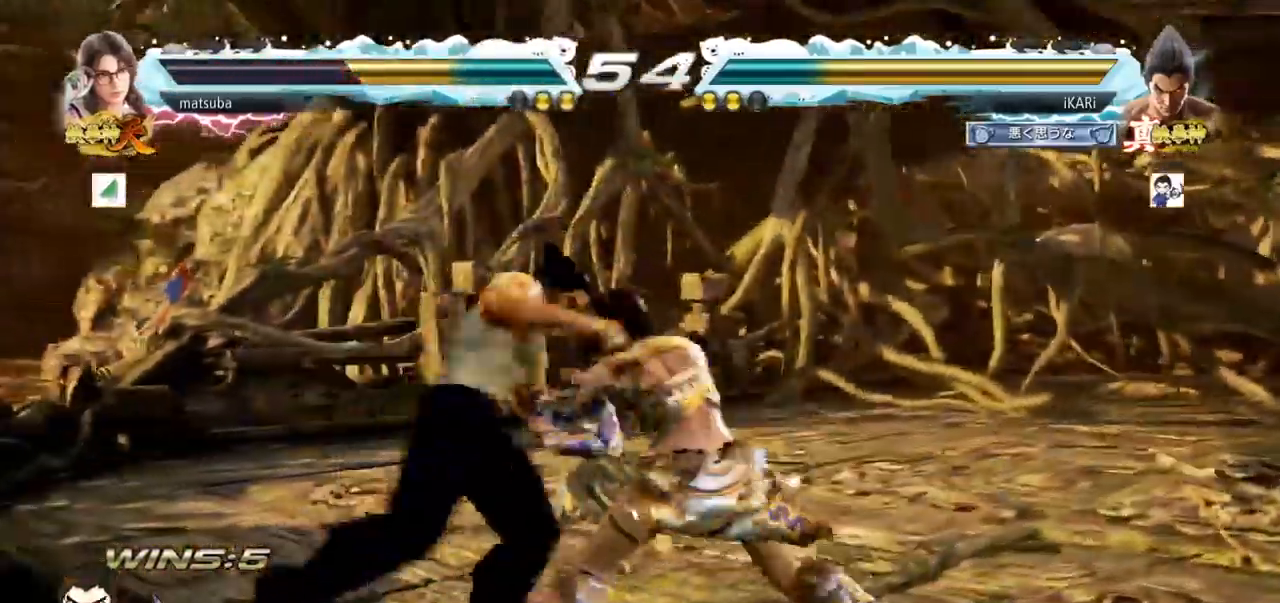
{"buttons": ["CIRCLE"], "left_stick": "center", "events": [[467, "CIRCLE", "down"]]}
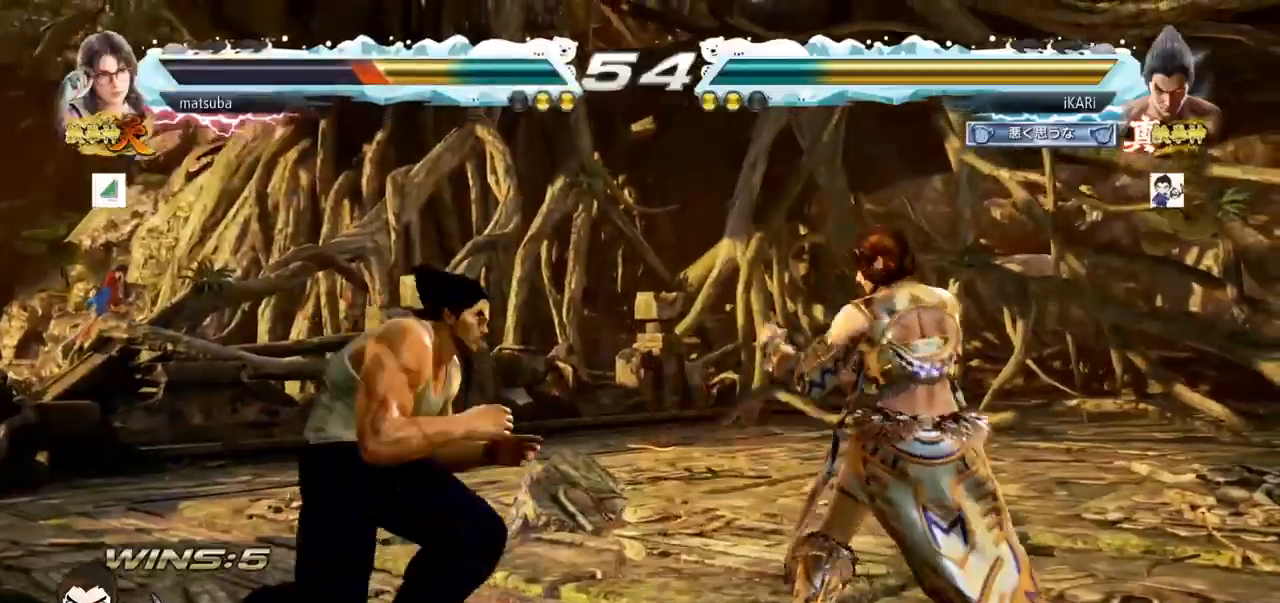
{"buttons": ["SQUARE", "TRIANGLE"], "left_stick": "down", "events": [[33, "CIRCLE", "up"], [433, "left_stick", "down"], [467, "SQUARE", "down"], [467, "TRIANGLE", "down"]]}
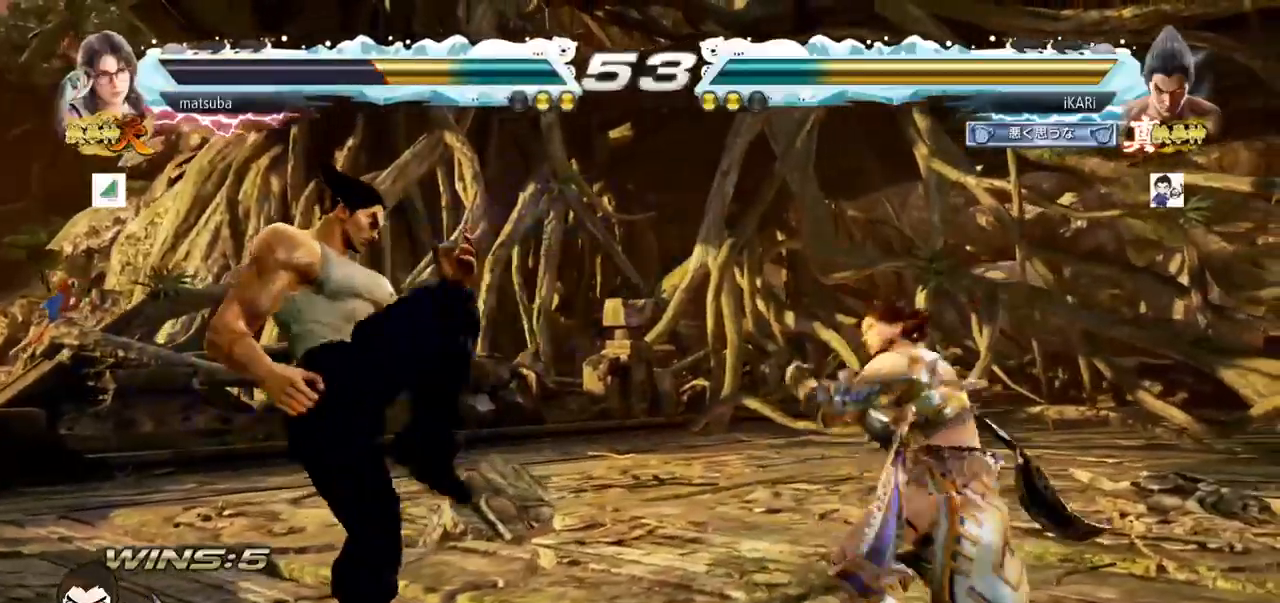
{"buttons": [], "left_stick": "center", "events": [[50, "SQUARE", "up"], [50, "TRIANGLE", "up"], [83, "left_stick", "center"]]}